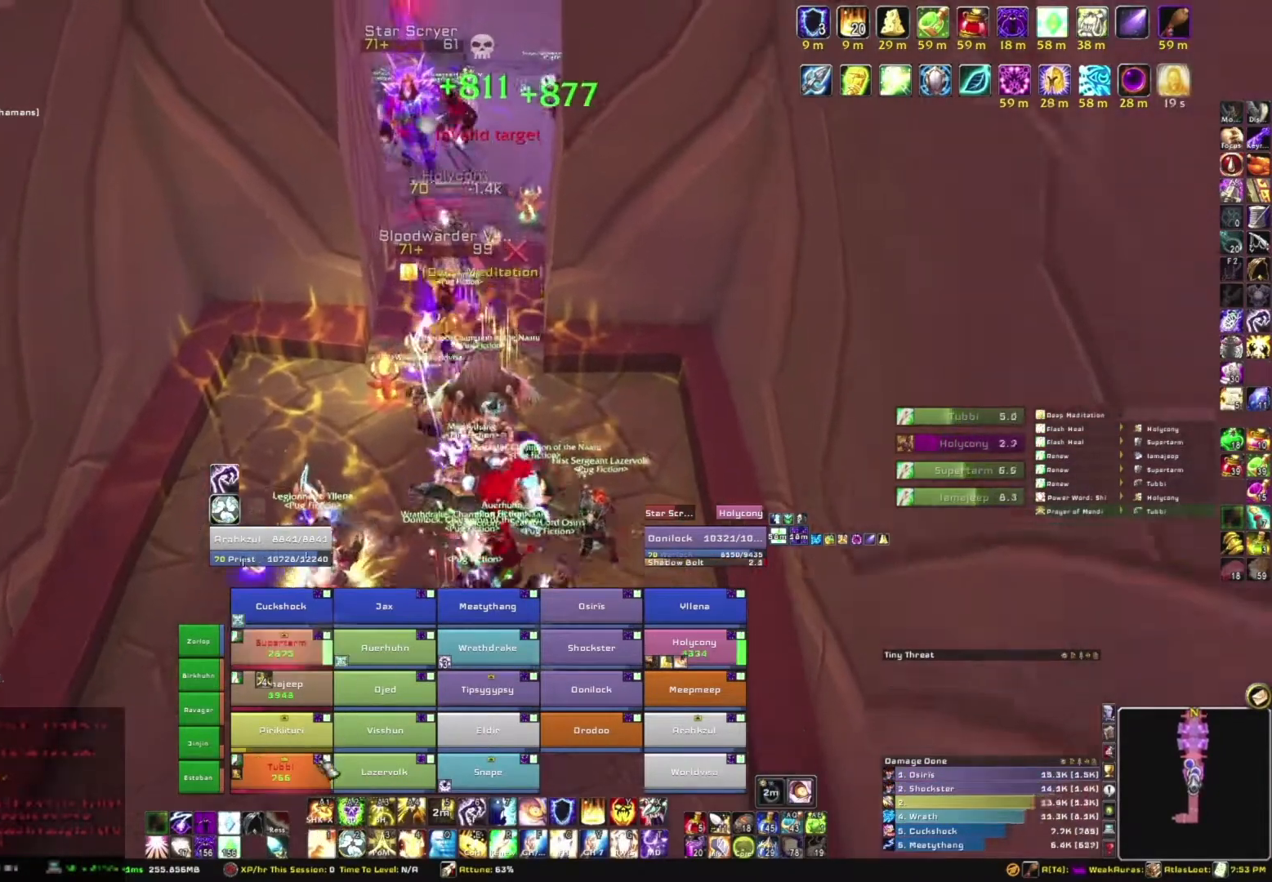
Gameplay with keyboard and mouse; each line is a JSON object with the keys and mouse buttons held at the frame after it. "events" lists presses ("down") and releases ("up") of "1", "2", "3", "4", "5", "a", "alt", "b", "c", "ctrl", "d", "e", "f", "g", "q", "r", "s", "shift", "space", "t", "tab", "tilde", "v", "w", "x", "z", "mouse_left", "mouse_wheel", "mouse_right", "mouse_mb4" and "mouse_mb5" between this image and that frame as [ms after this image, input, new state], when the widget could be followed in between. "mouse_left", "mouse_wheel", "mouse_right", "mouse_mb4", "mouse_mb5" = the "left", "wheel", "right", "mb4", "mb5" buttons of the "mouse" list. No other keys are recorded. "wheel" means that the mouse wheel is clicked or scrolled. Mouse movement is not recorded.
{"keys": ["3"], "mouse": [], "events": [[200, "w", "up"], [433, "3", "down"]]}
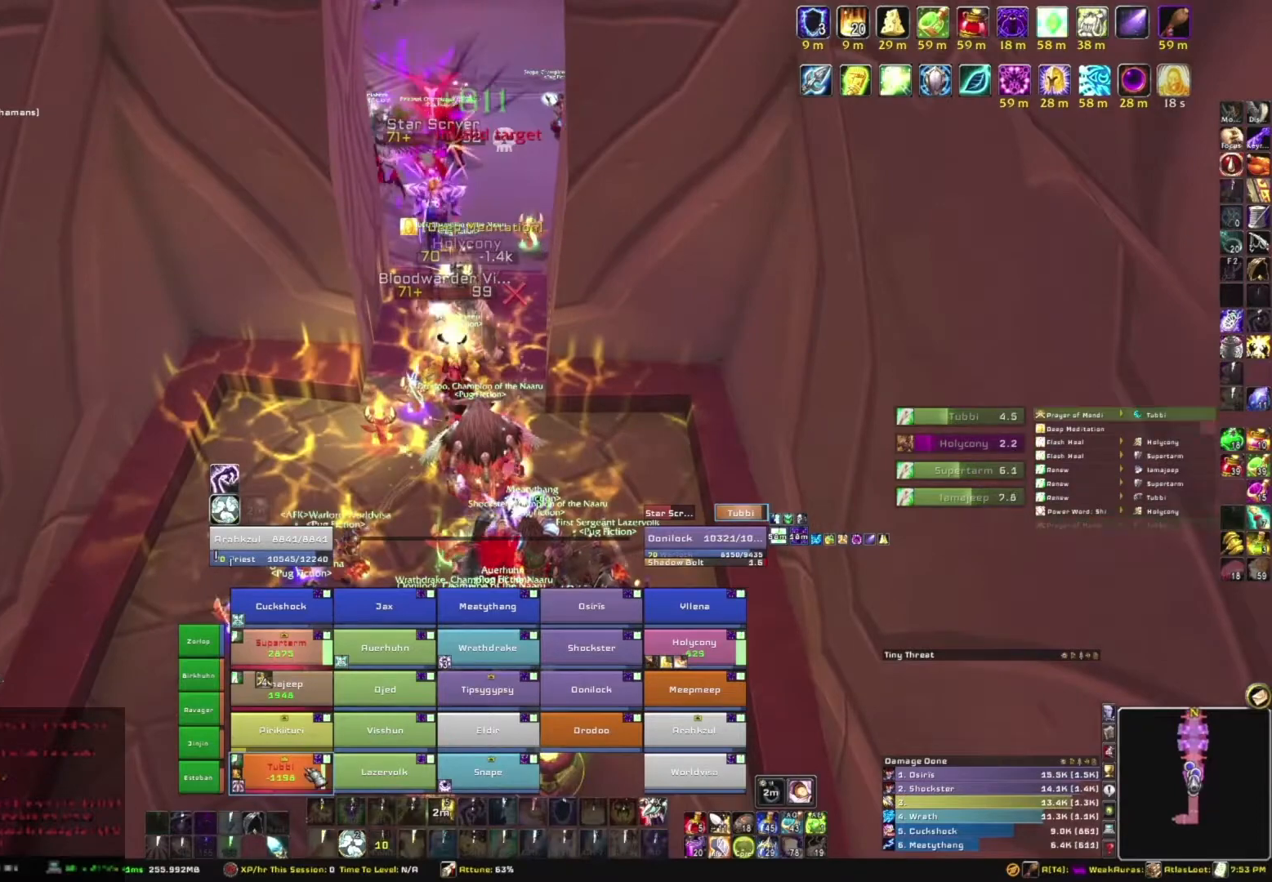
{"keys": ["s"], "mouse": [], "events": [[33, "3", "up"], [400, "s", "down"]]}
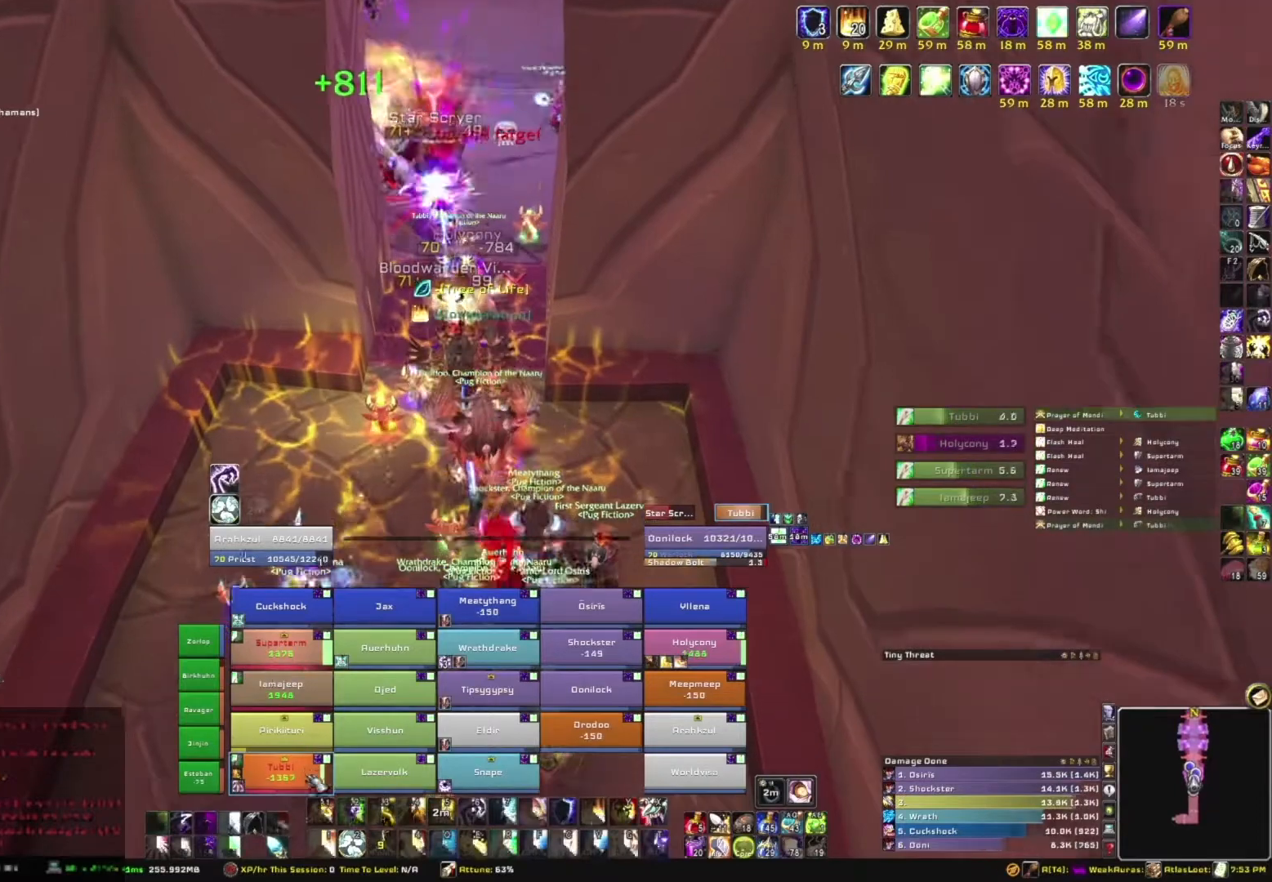
{"keys": [], "mouse": [], "events": [[33, "s", "up"], [133, "t", "down"], [300, "t", "up"], [333, "t", "down"], [467, "t", "up"]]}
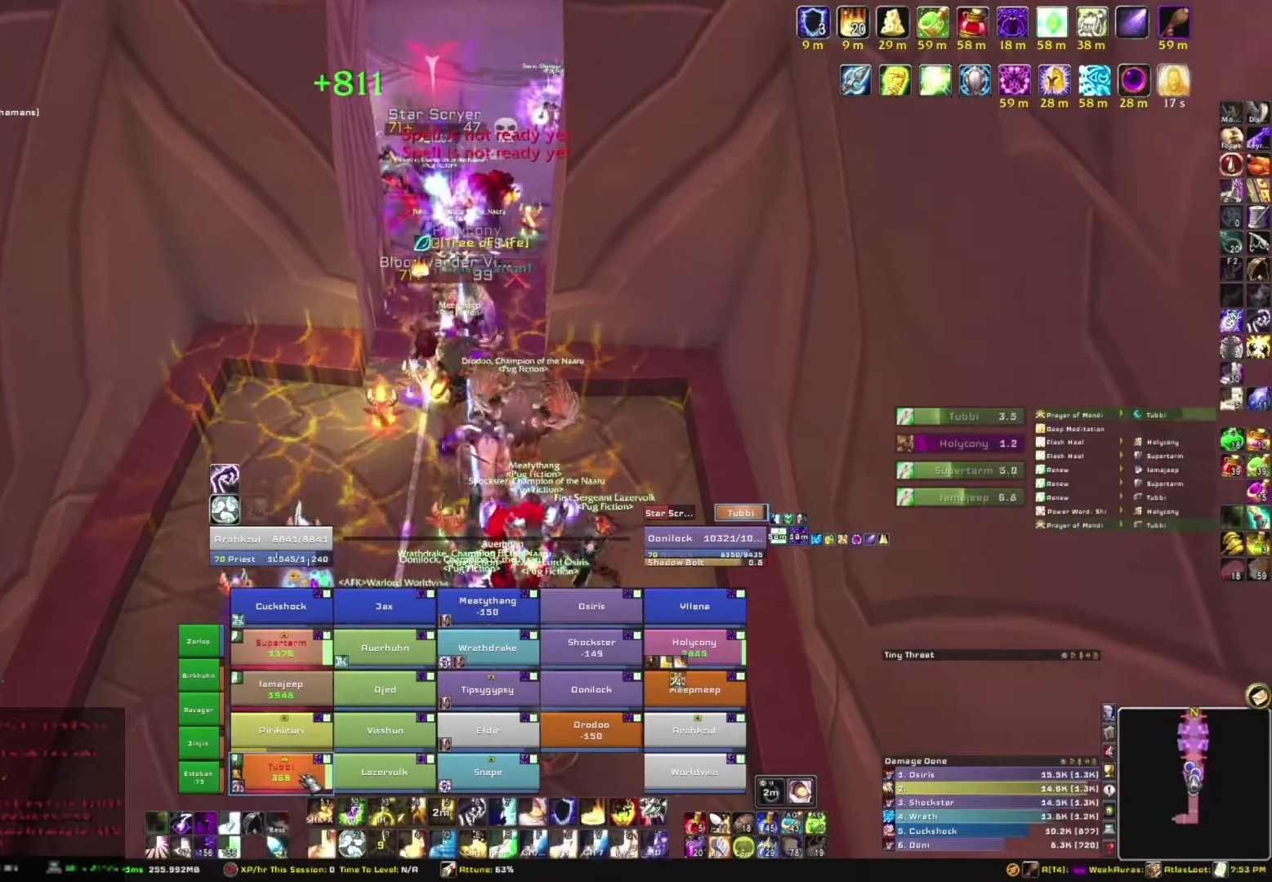
{"keys": ["t"], "mouse": [], "events": [[33, "t", "down"], [167, "t", "up"], [200, "t", "down"], [300, "t", "up"], [400, "t", "down"]]}
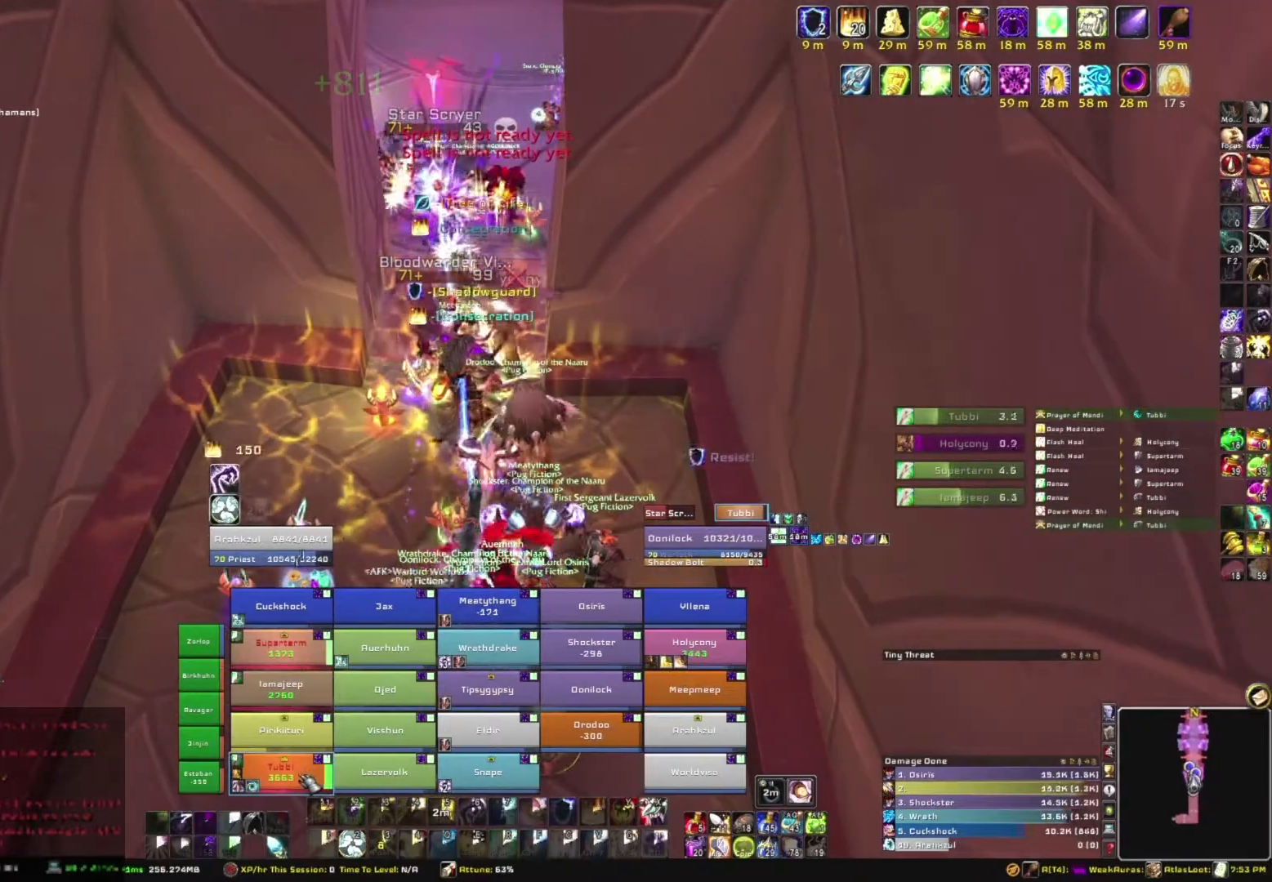
{"keys": [], "mouse": [], "events": [[34, "t", "up"], [67, "t", "down"], [167, "t", "up"], [267, "t", "down"], [434, "t", "up"]]}
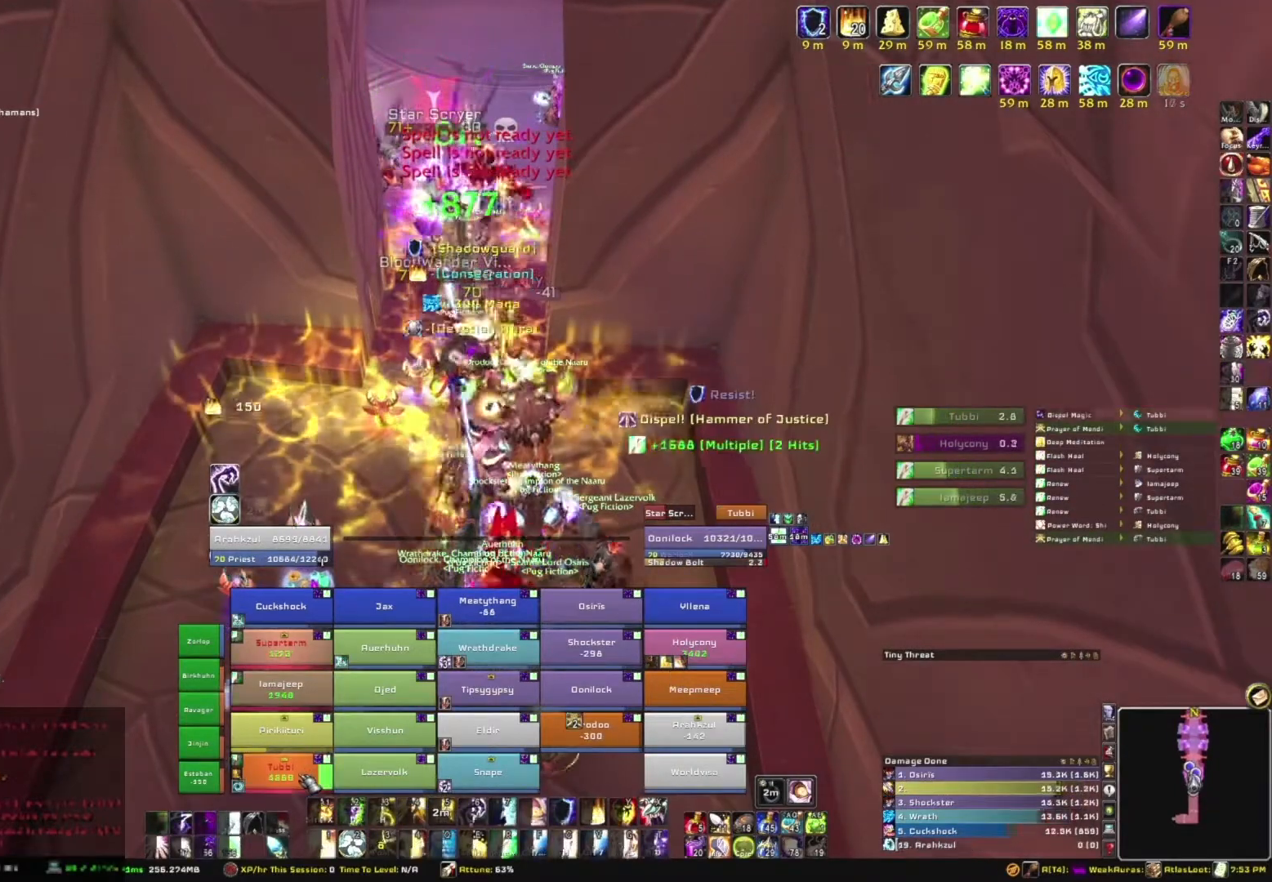
{"keys": [], "mouse": [], "events": [[33, "w", "down"], [267, "w", "up"]]}
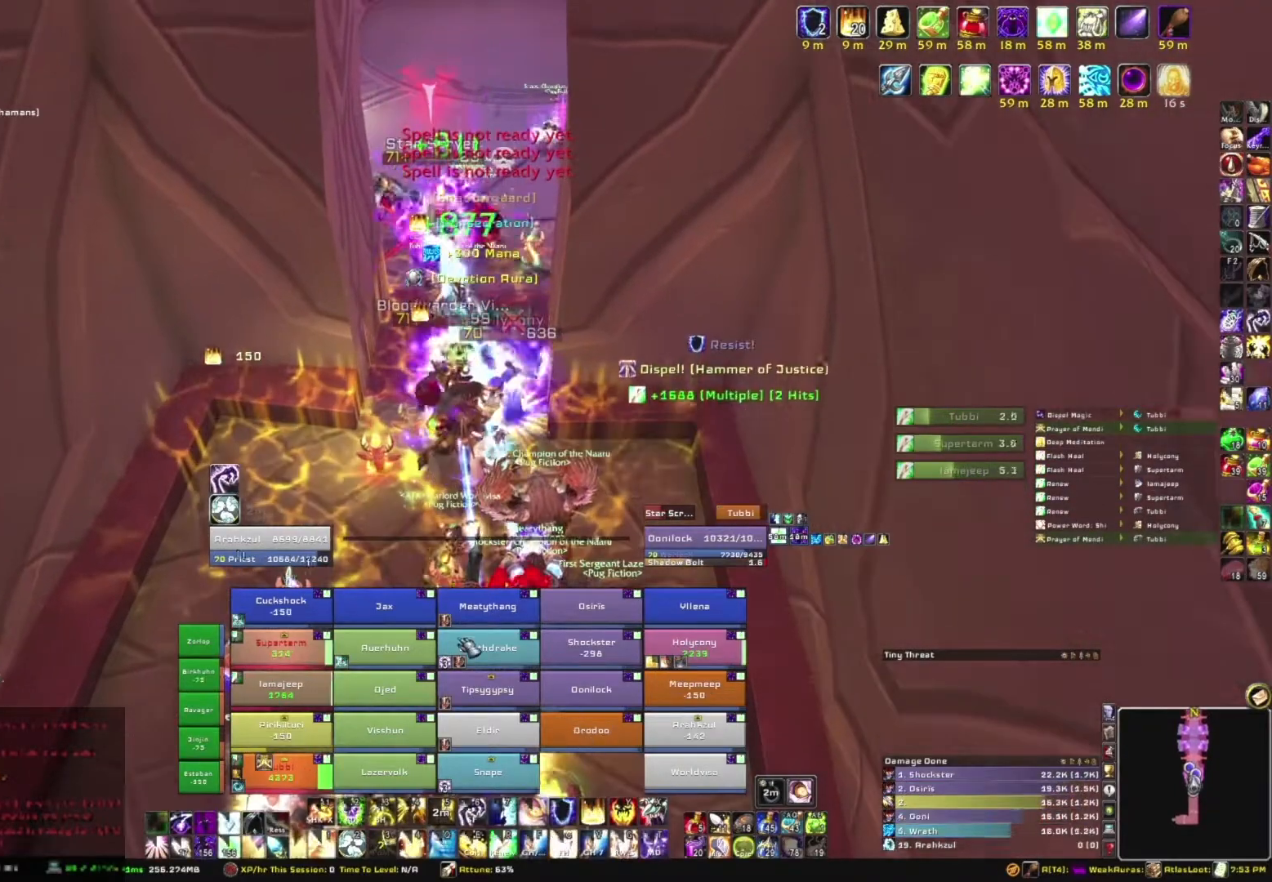
{"keys": ["s"], "mouse": [], "events": [[100, "s", "down"]]}
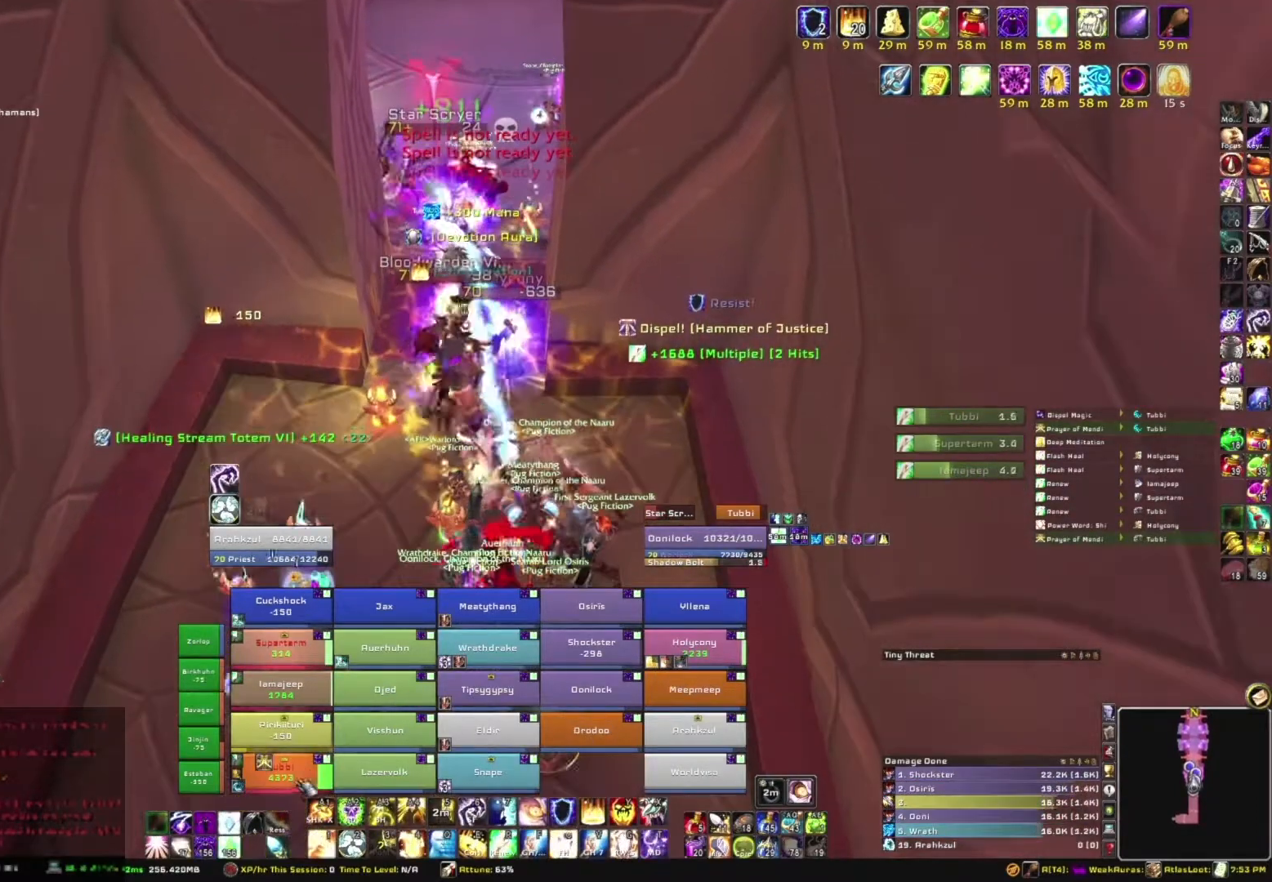
{"keys": [], "mouse": [], "events": [[33, "s", "up"]]}
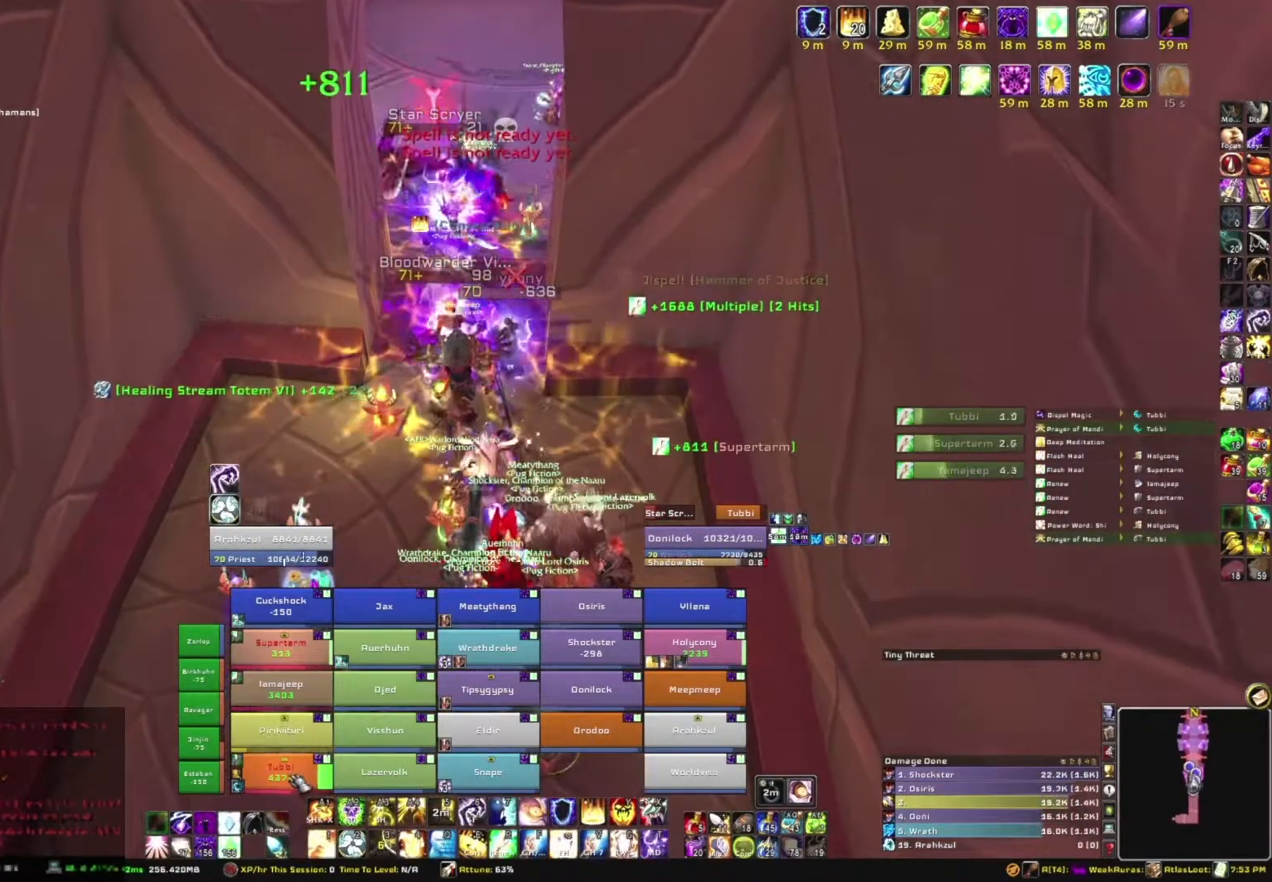
{"keys": [], "mouse": [], "events": [[134, "c", "down"], [267, "c", "up"]]}
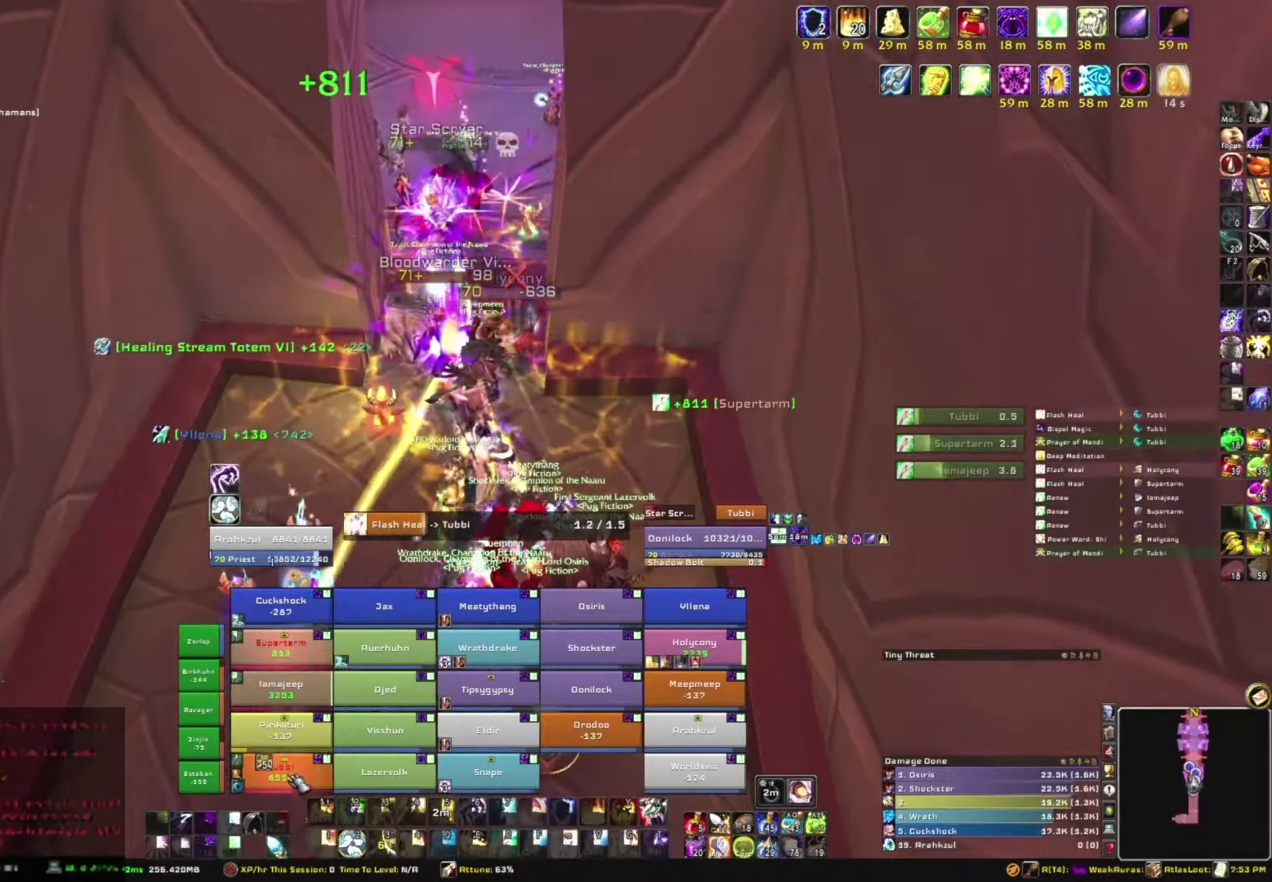
{"keys": [], "mouse": [], "events": []}
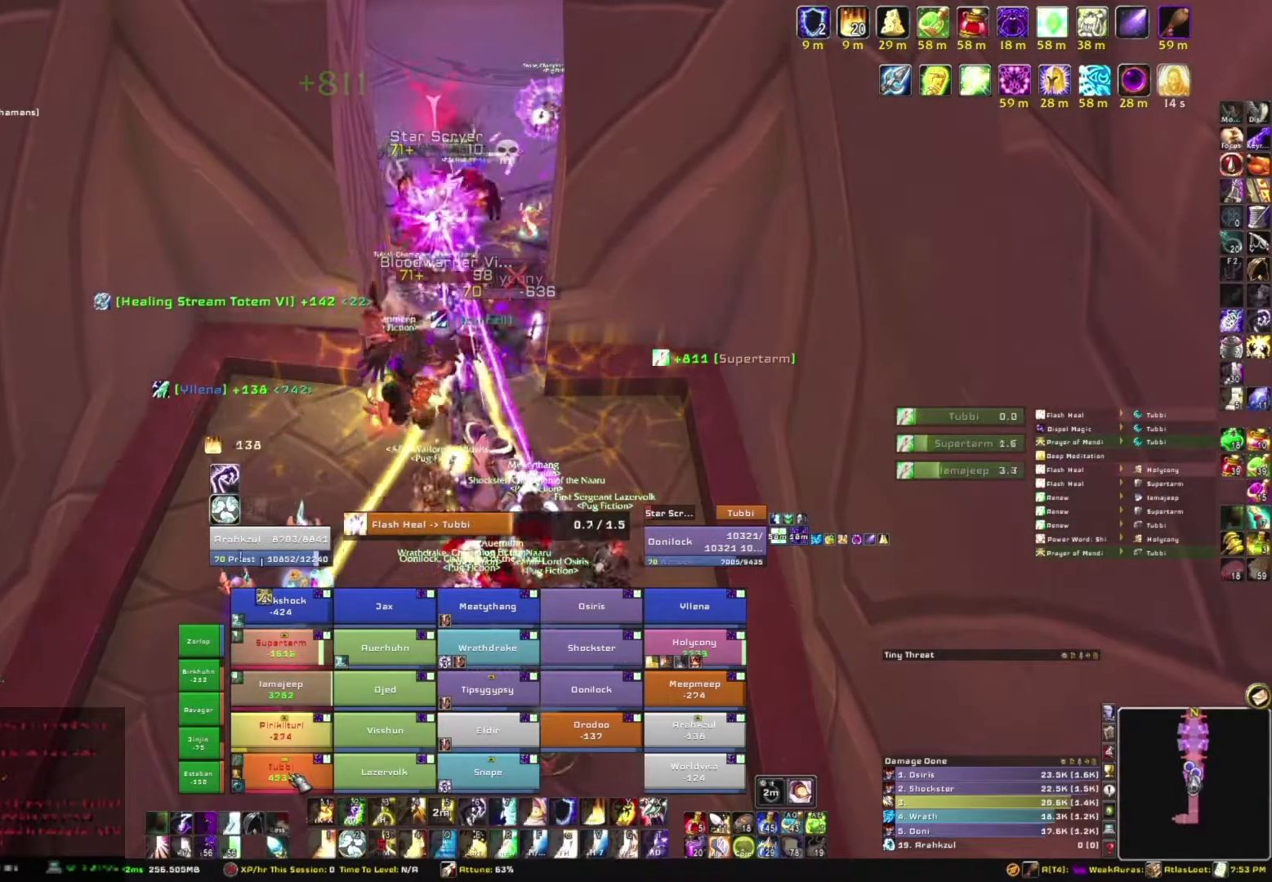
{"keys": [], "mouse": [], "events": []}
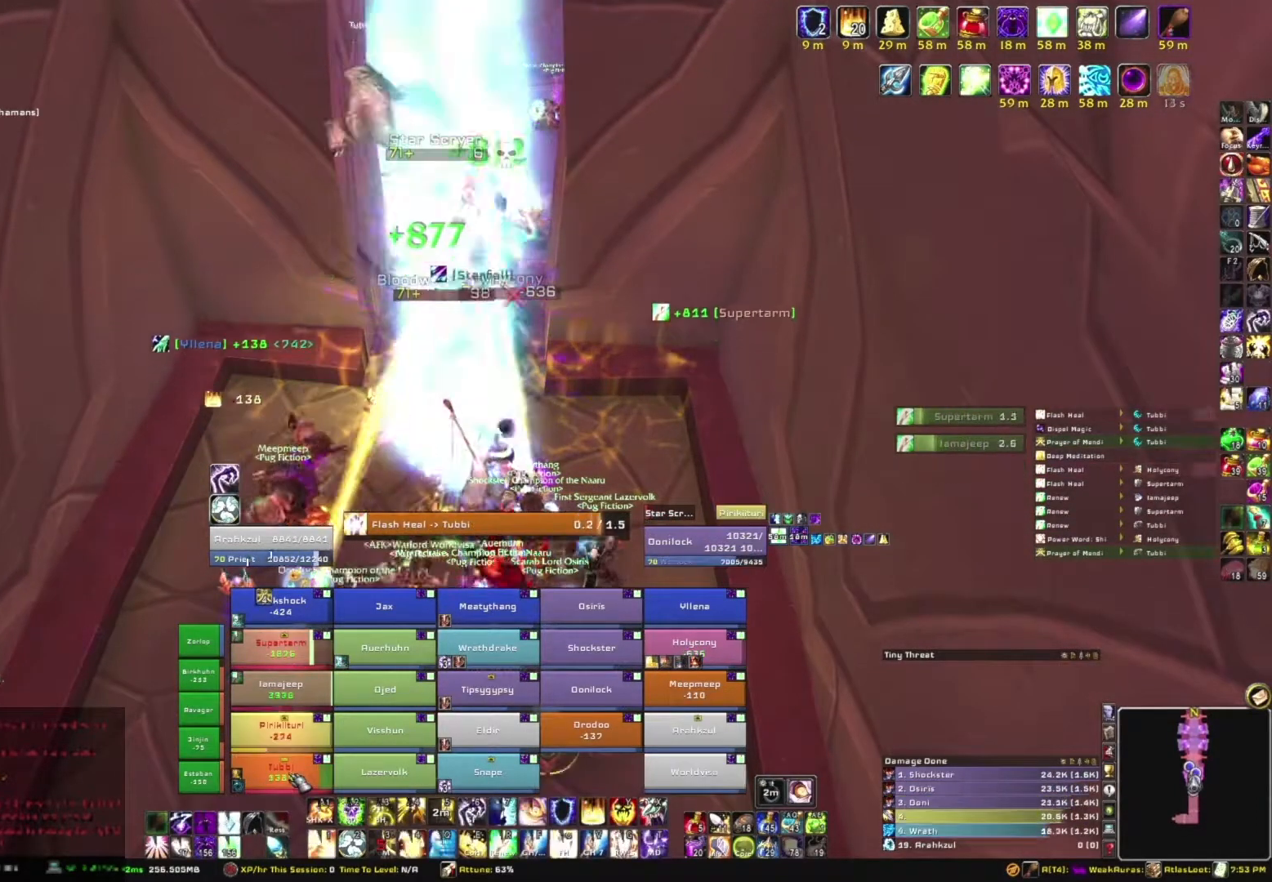
{"keys": ["s"], "mouse": [], "events": [[500, "s", "down"]]}
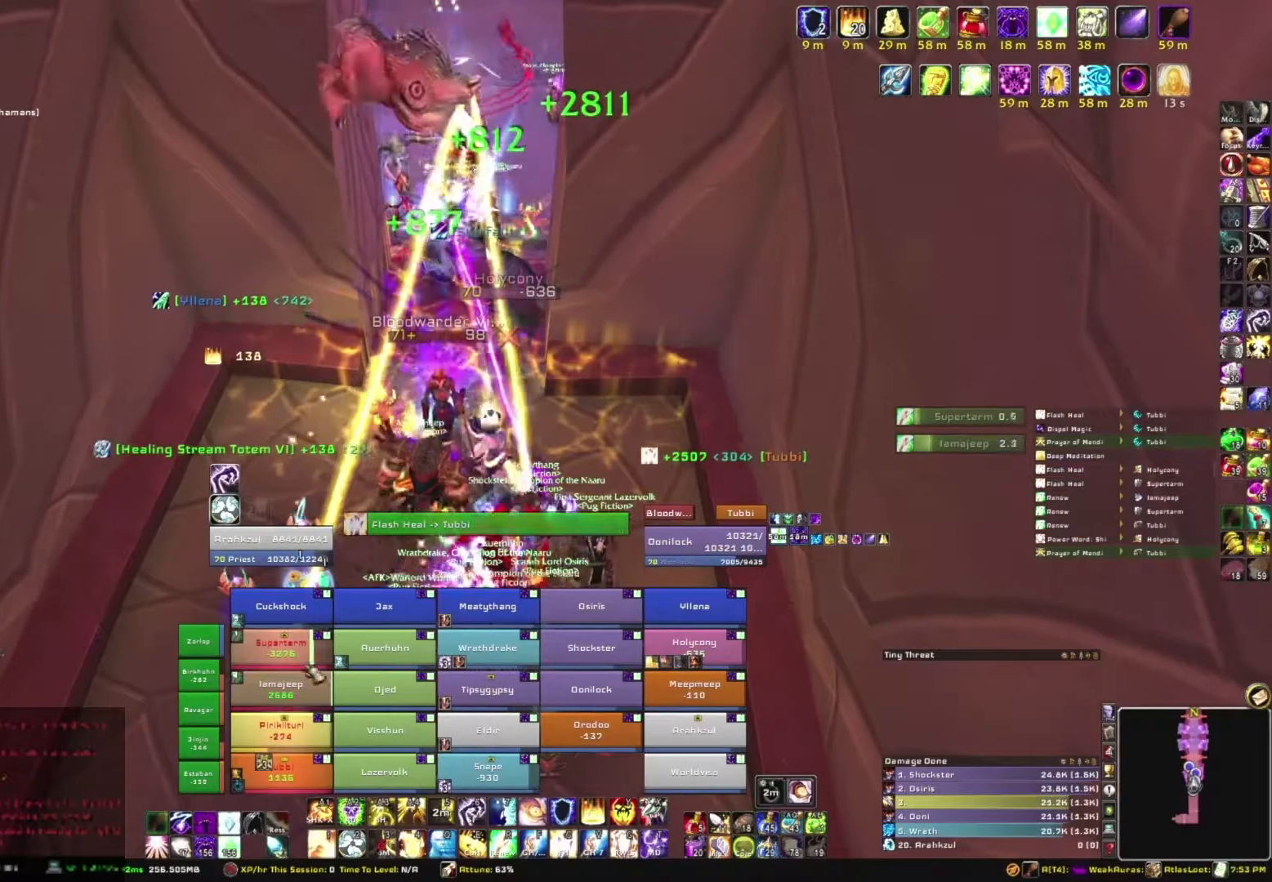
{"keys": ["c"], "mouse": [], "events": [[300, "s", "up"], [434, "c", "down"]]}
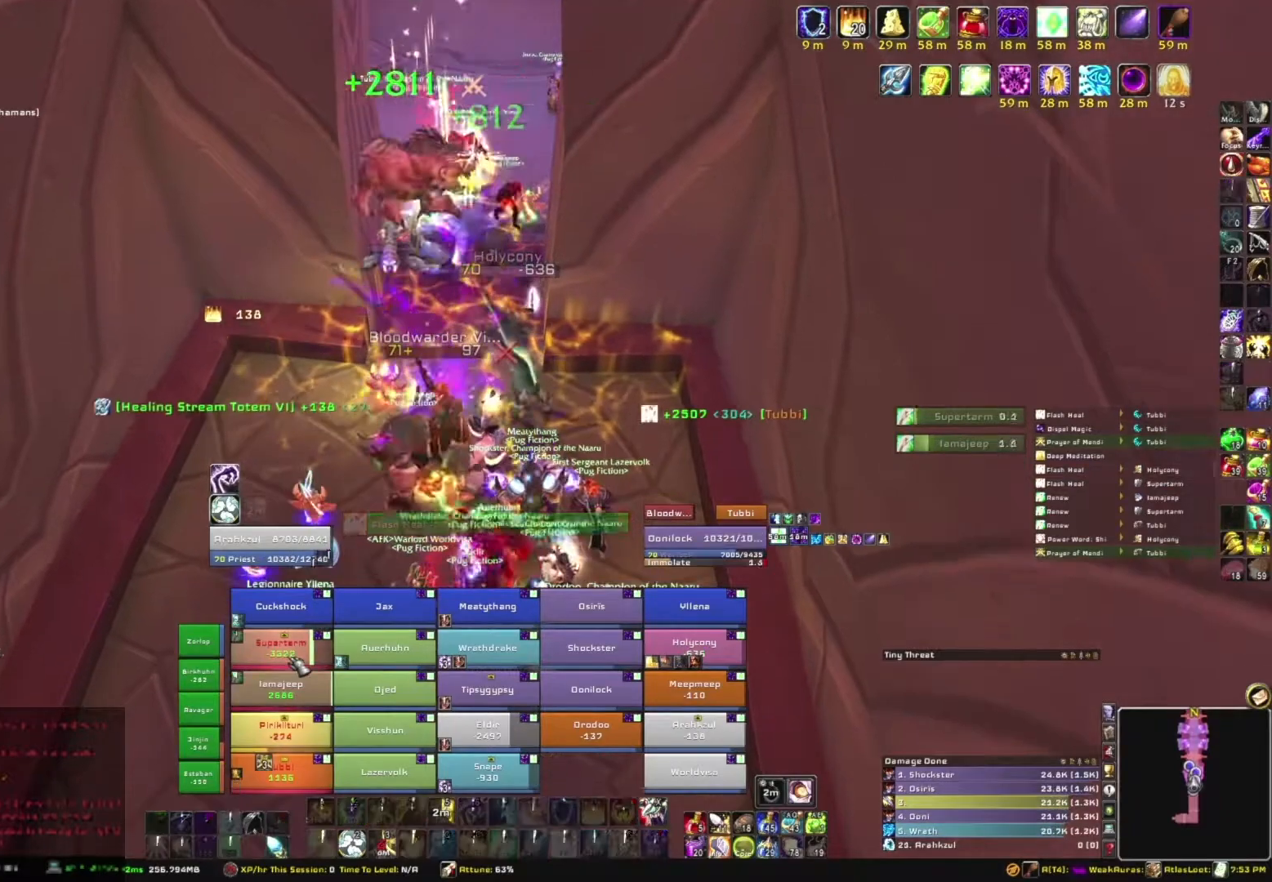
{"keys": [], "mouse": [], "events": [[66, "c", "up"]]}
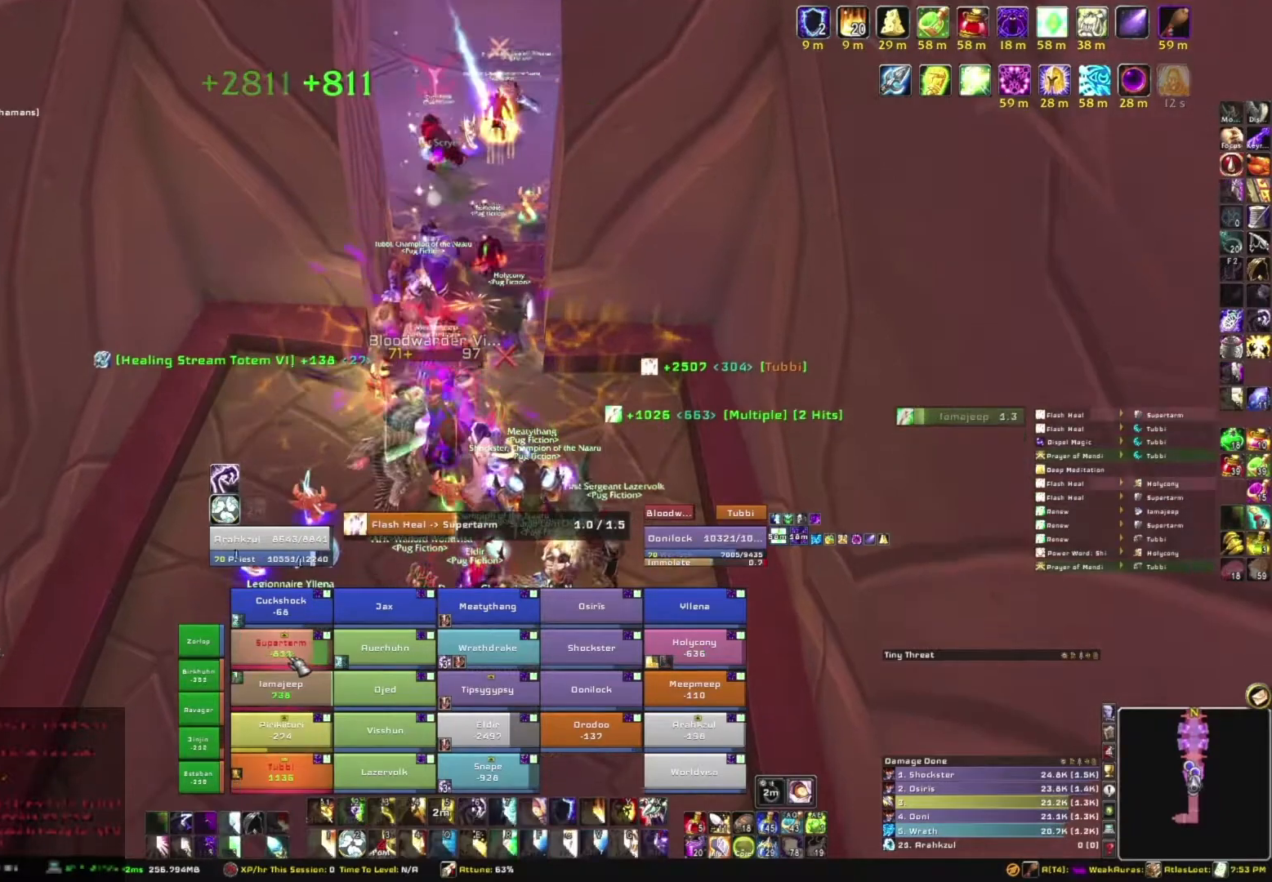
{"keys": [], "mouse": [], "events": []}
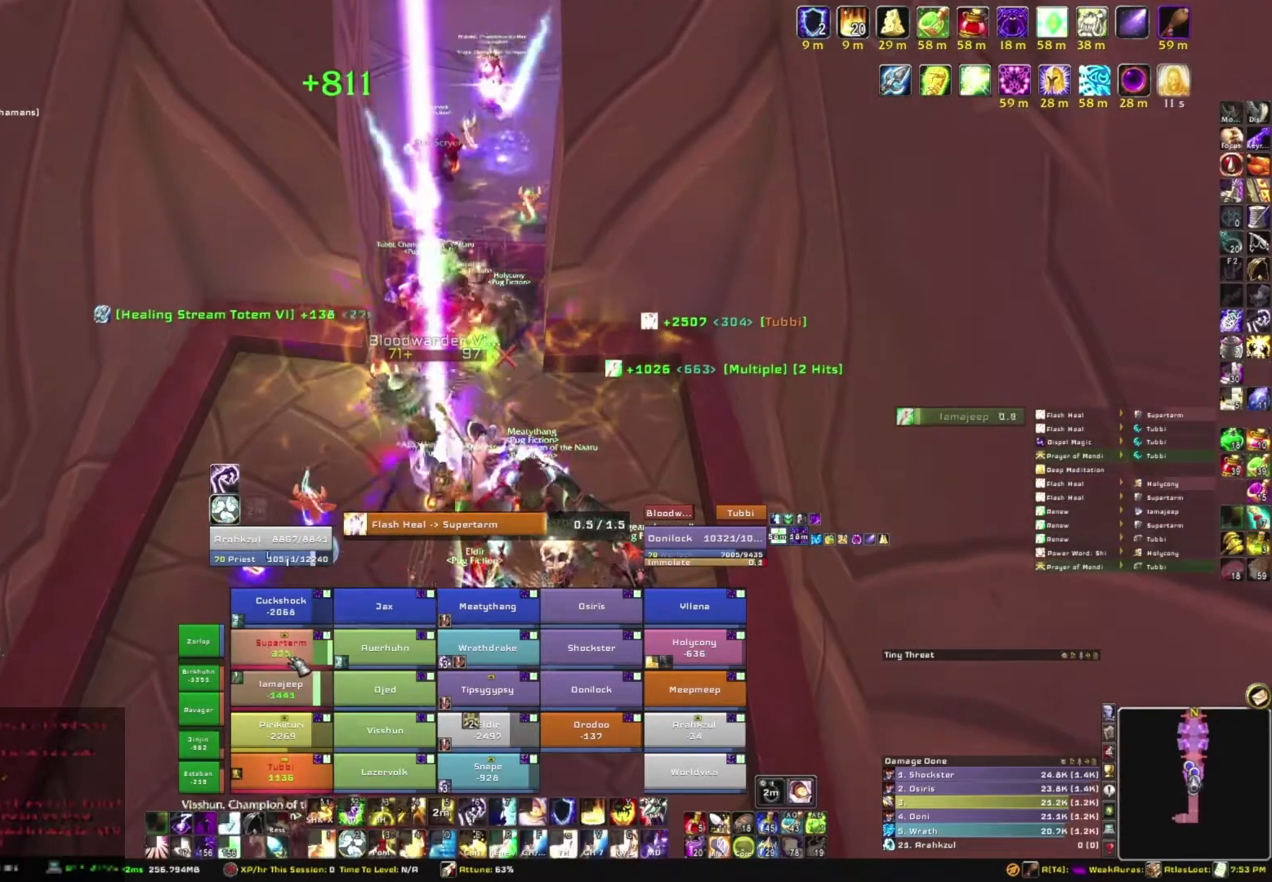
{"keys": [], "mouse": [], "events": []}
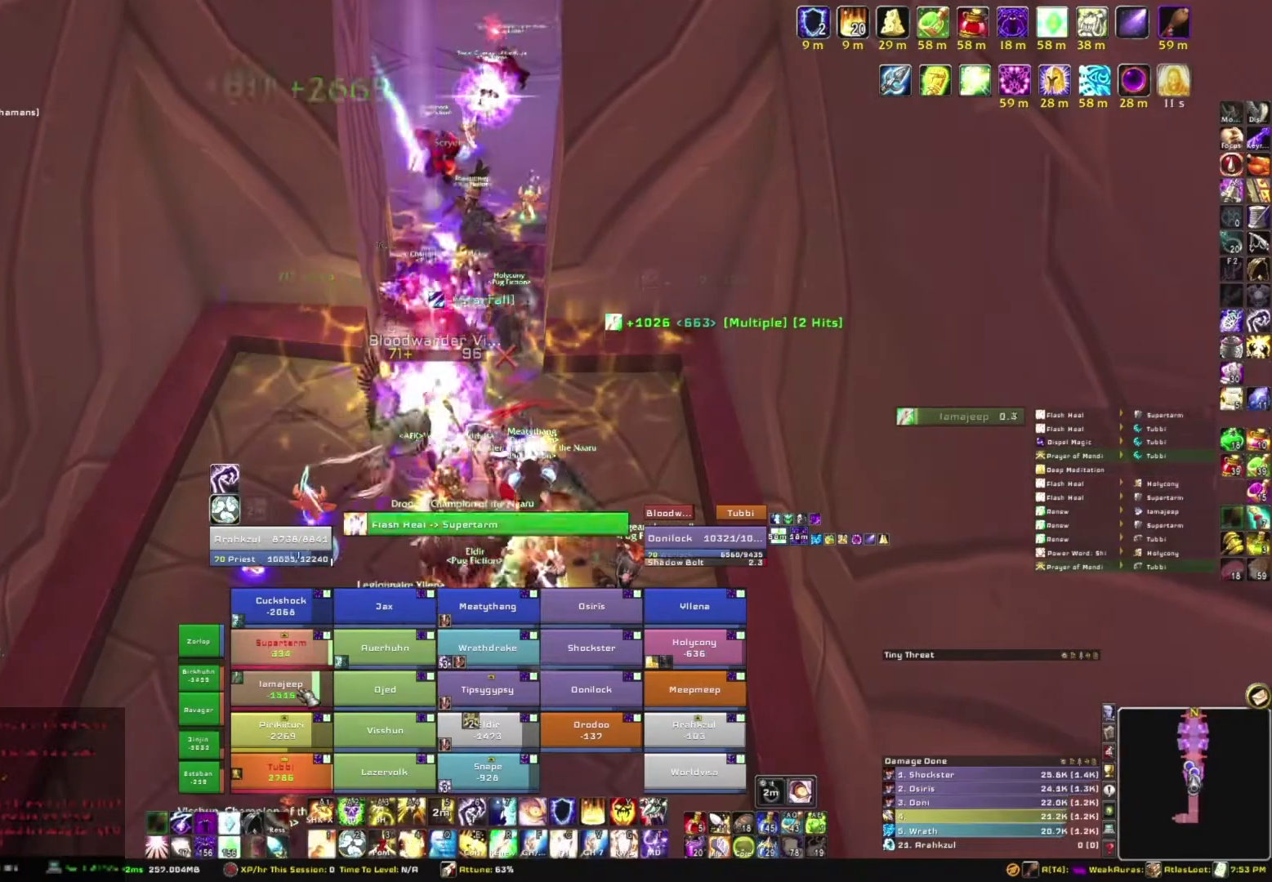
{"keys": [], "mouse": [], "events": [[67, "e", "down"], [200, "e", "up"], [300, "e", "down"], [401, "e", "up"]]}
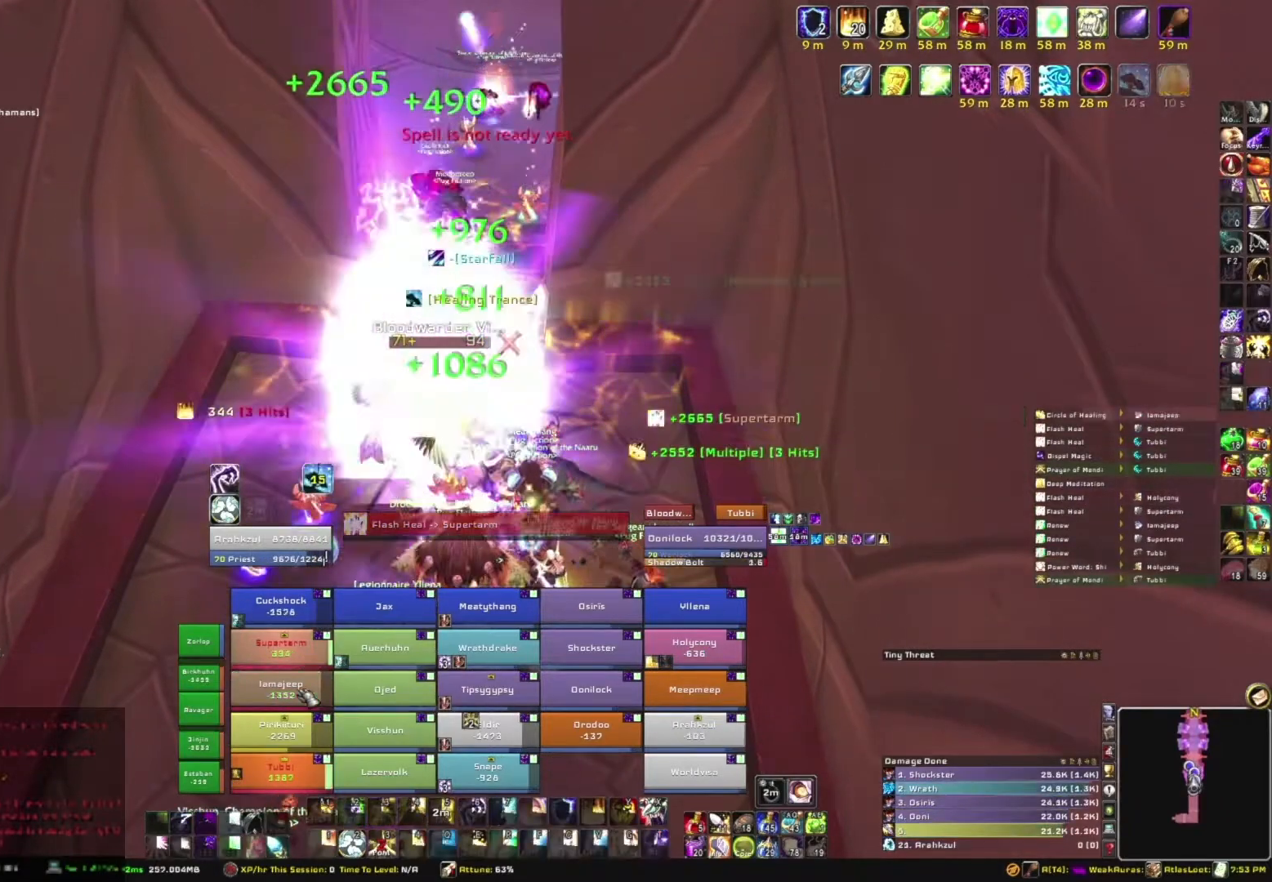
{"keys": ["s"], "mouse": [], "events": [[133, "s", "down"]]}
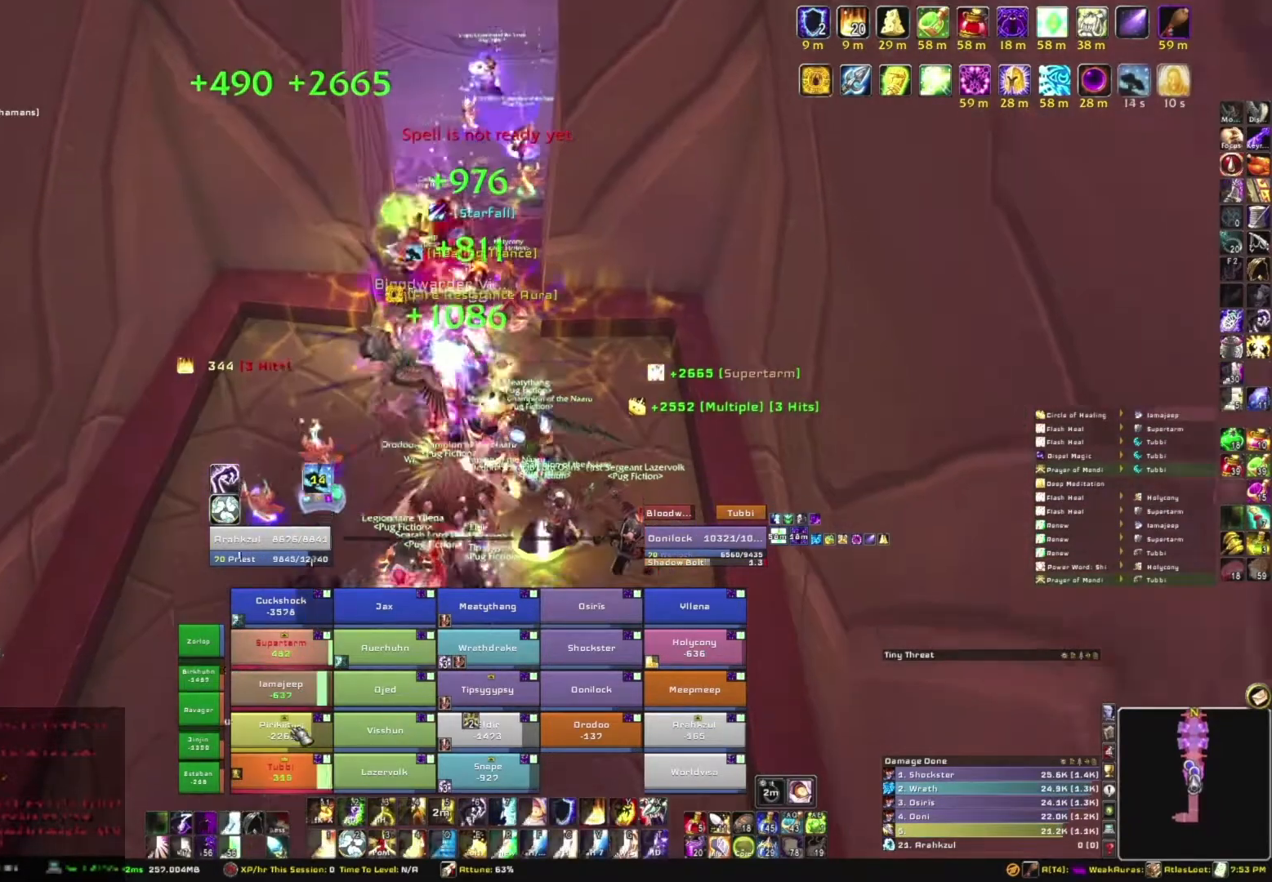
{"keys": ["e", "s"], "mouse": [], "events": [[434, "e", "down"]]}
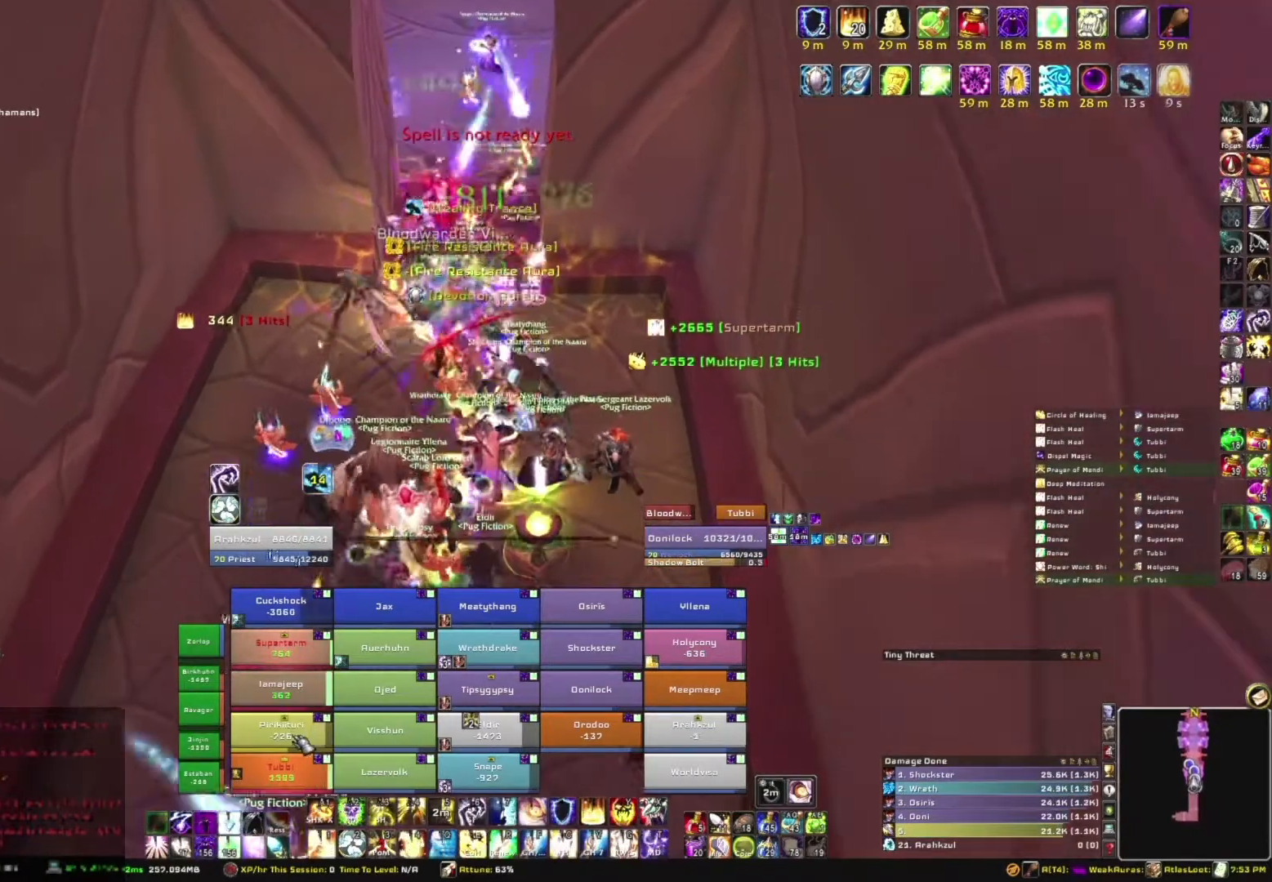
{"keys": [], "mouse": [], "events": [[33, "s", "up"], [66, "e", "up"], [100, "e", "down"], [267, "e", "up"], [333, "e", "down"], [500, "e", "up"]]}
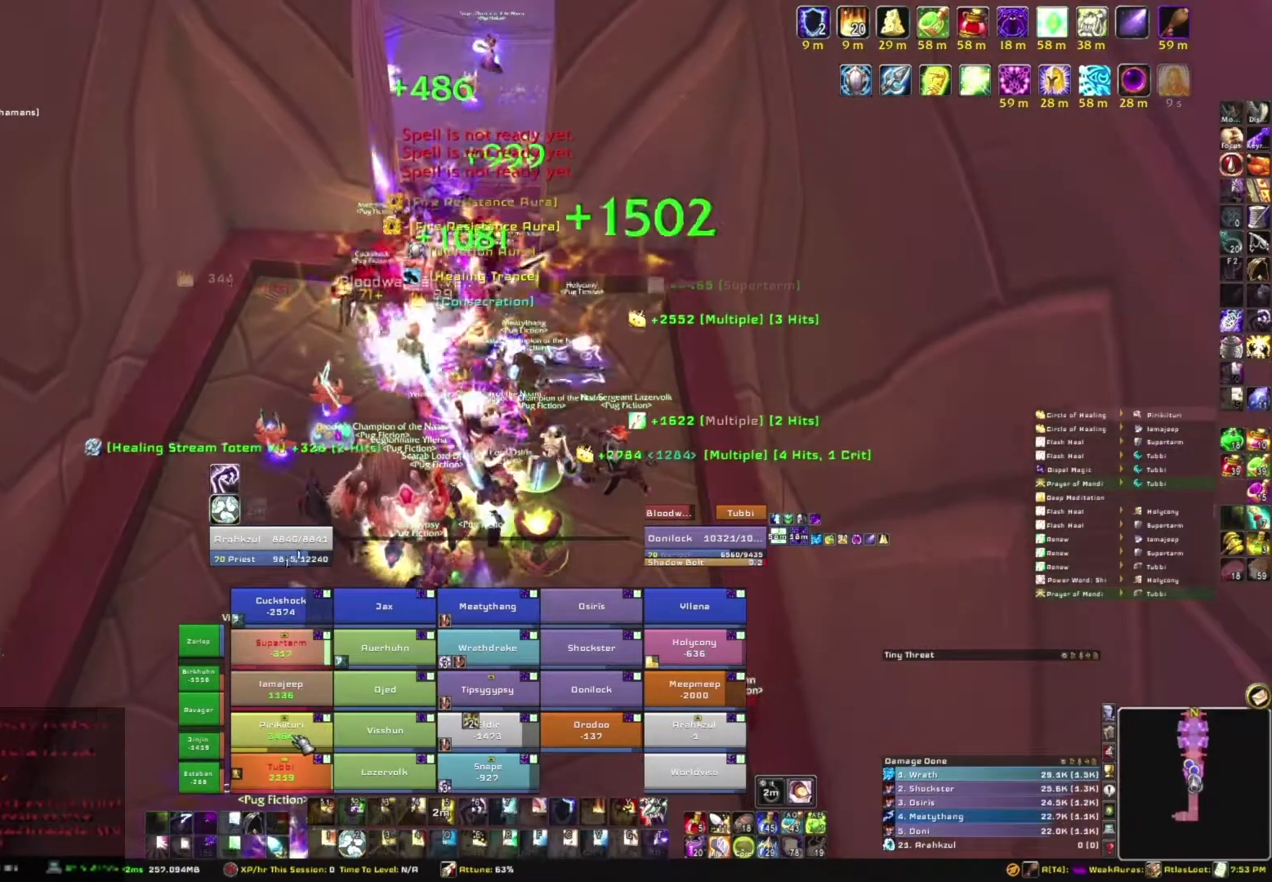
{"keys": ["s"], "mouse": [], "events": [[134, "s", "down"]]}
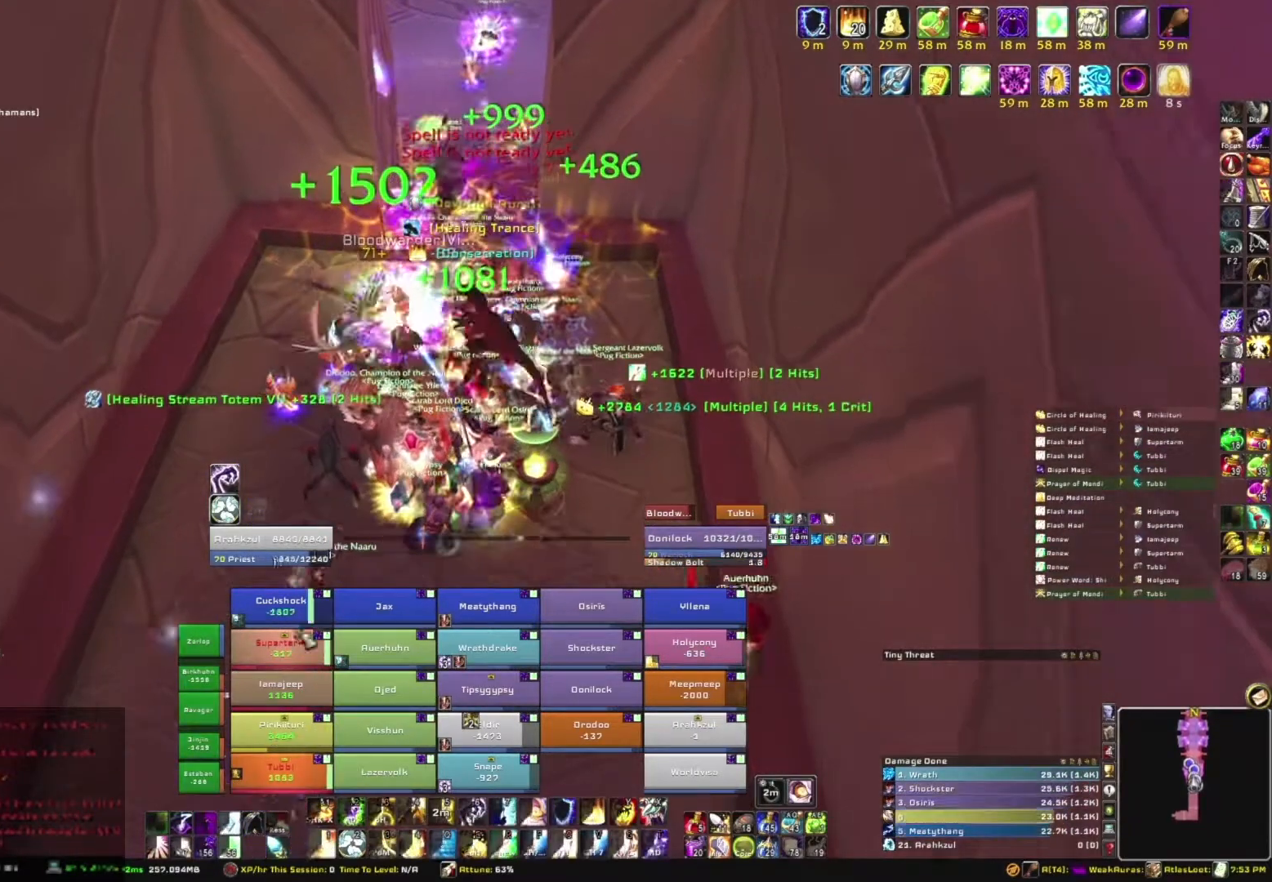
{"keys": ["s"], "mouse": [], "events": []}
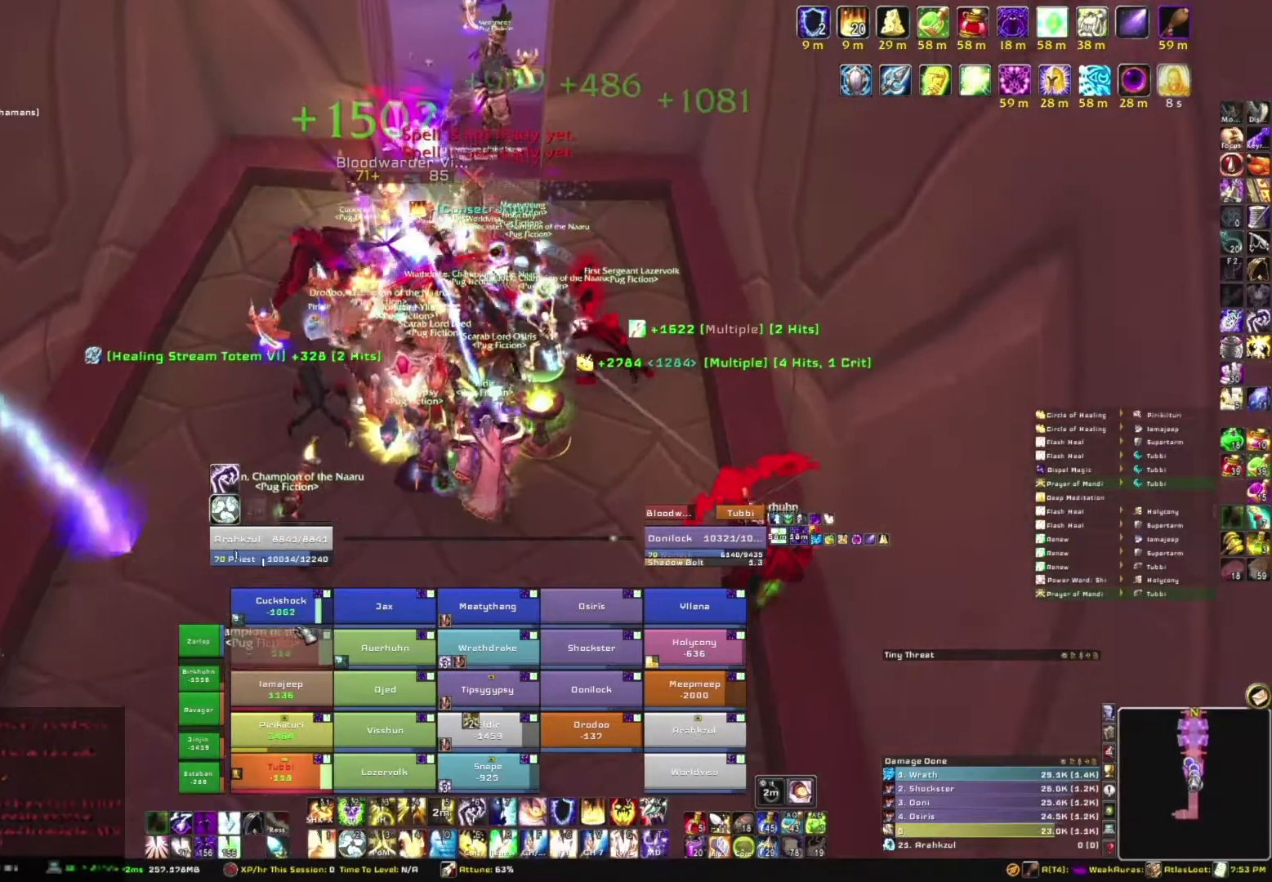
{"keys": [], "mouse": [], "events": [[67, "s", "up"], [100, "e", "down"], [300, "e", "up"]]}
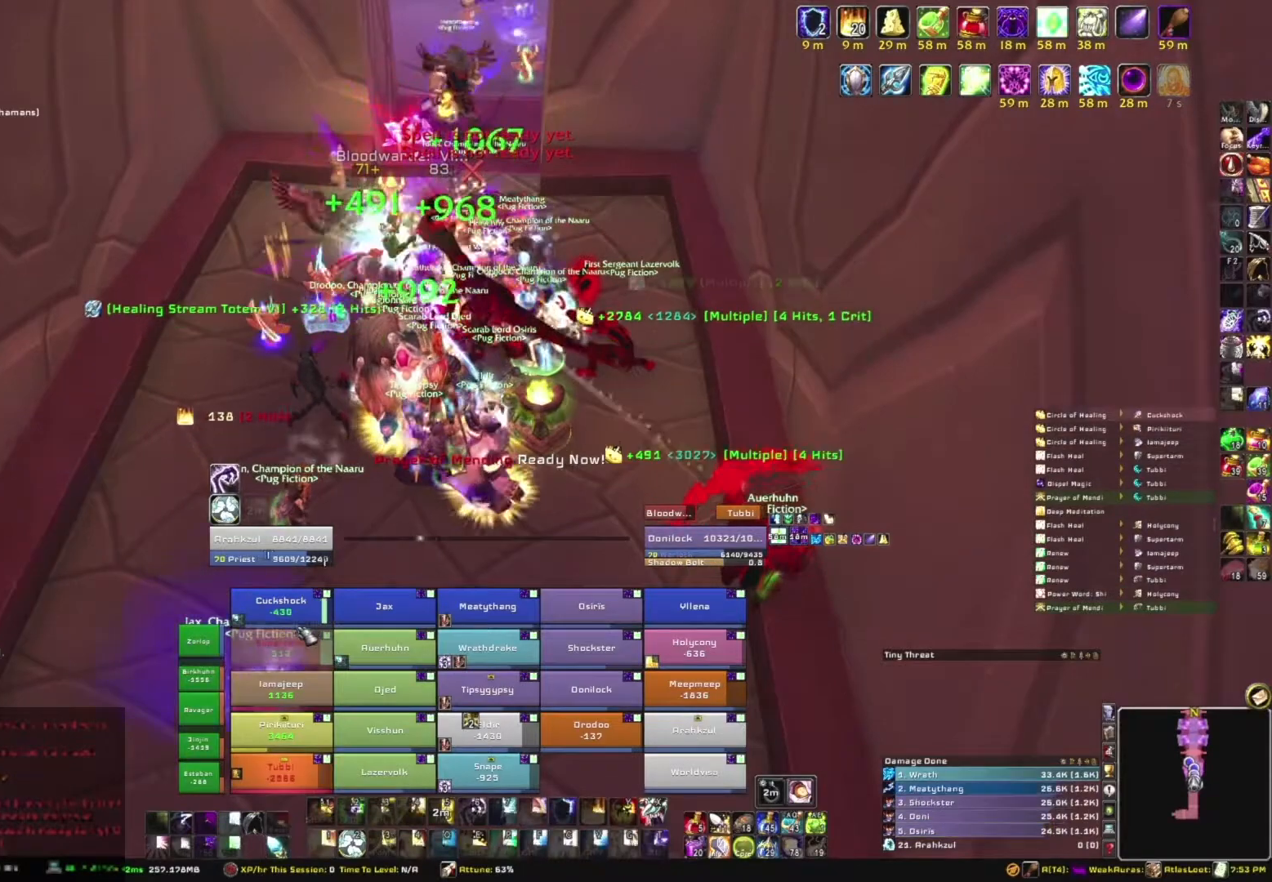
{"keys": ["w"], "mouse": [], "events": [[133, "w", "down"]]}
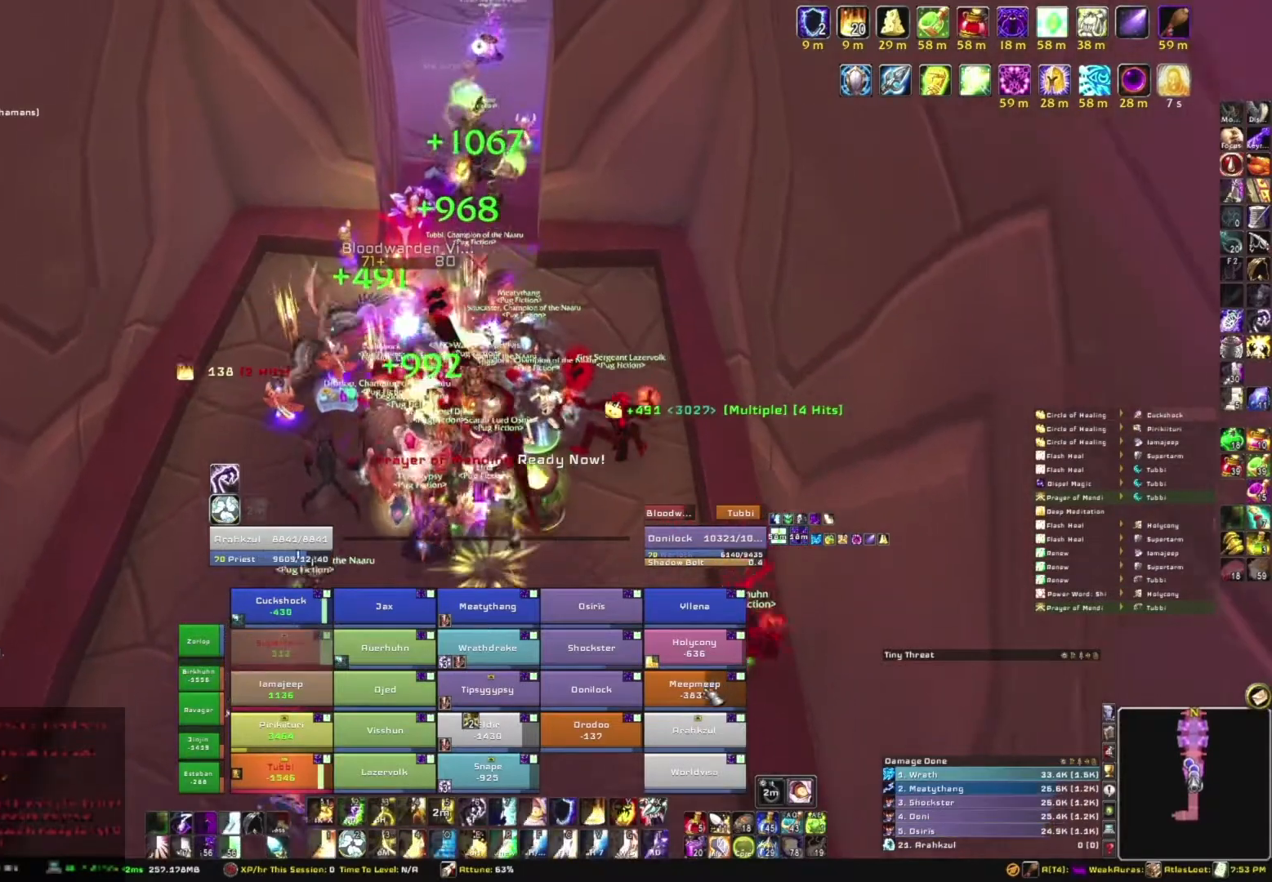
{"keys": ["c"], "mouse": [], "events": [[100, "w", "up"], [467, "c", "down"]]}
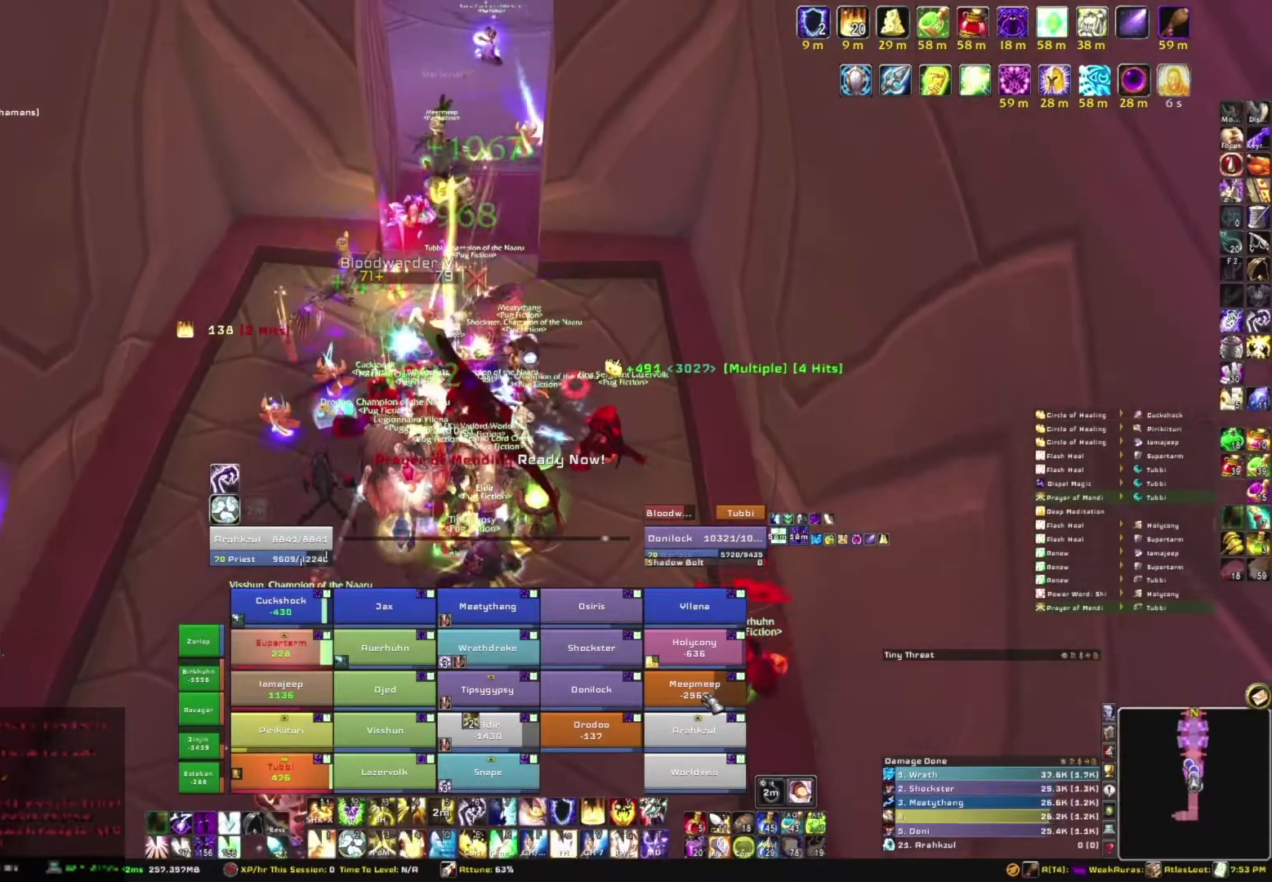
{"keys": [], "mouse": [], "events": [[167, "c", "up"]]}
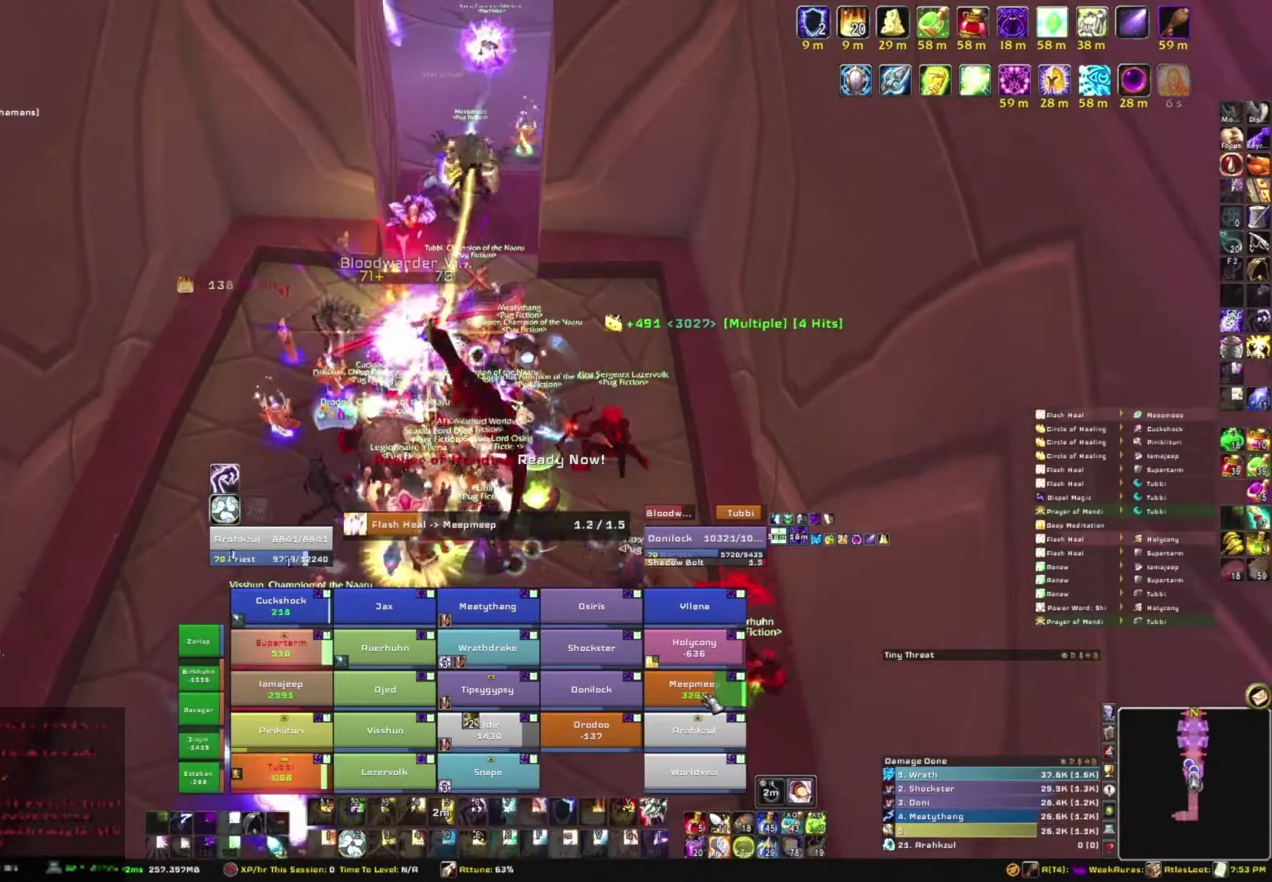
{"keys": [], "mouse": [], "events": []}
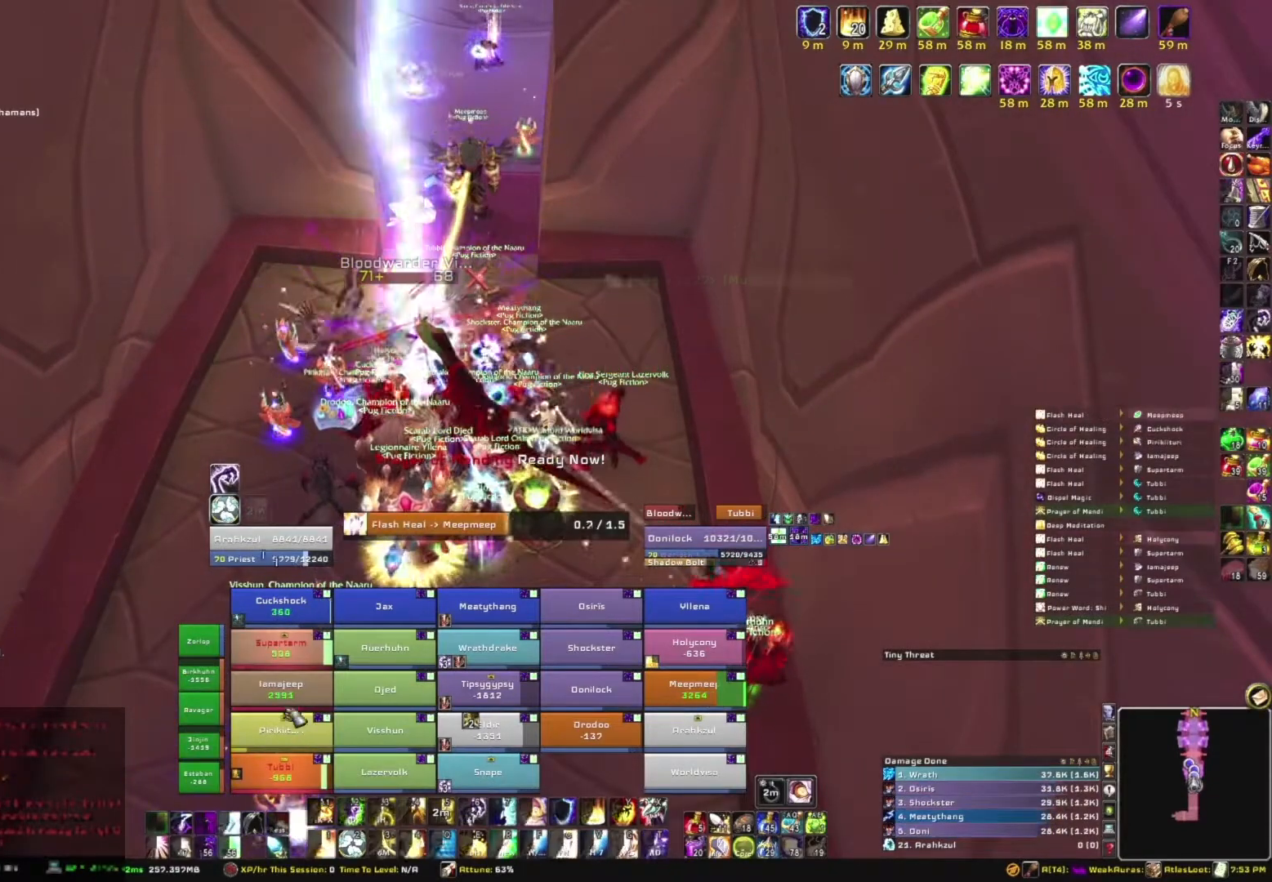
{"keys": [], "mouse": [], "events": []}
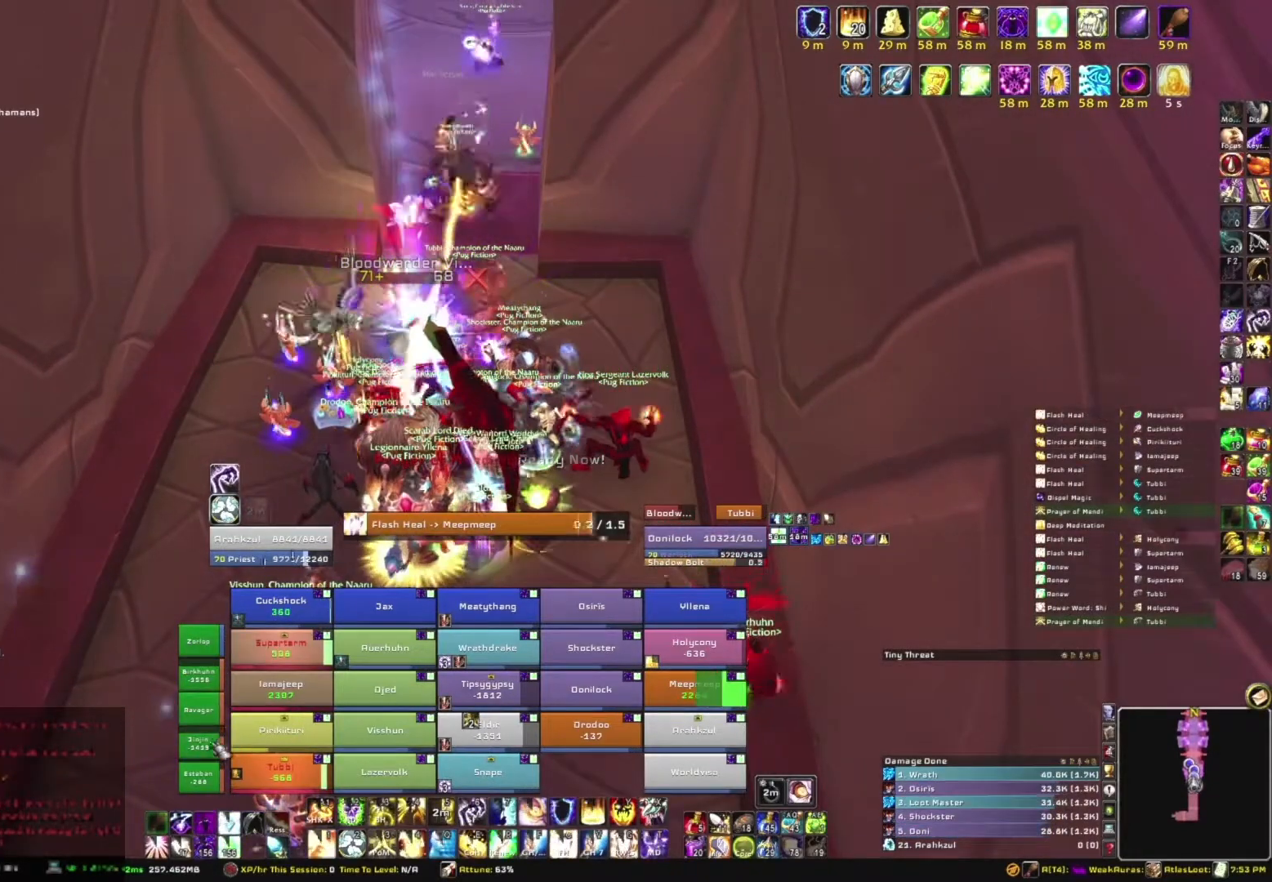
{"keys": [], "mouse": [], "events": []}